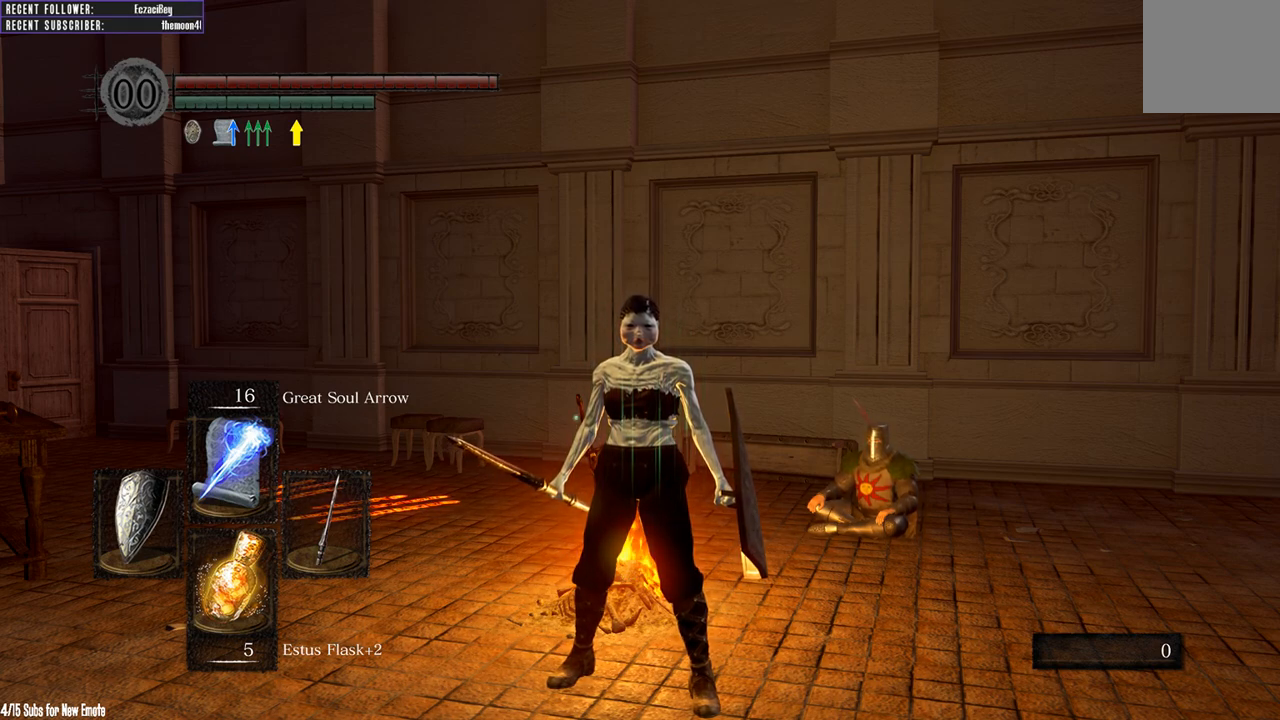
Gameplay with a controller (Xbox layout); each line is a JSON object with the inputs held at the frame after it. "events" lists button and stick changes between this image and that frame as [ms after this image, input, new state], when the widget could be followed in between.
{"buttons": ["DPAD_RIGHT"], "left_stick": "center", "right_stick": "center", "events": [[200, "START", "down"], [333, "START", "up"], [433, "DPAD_RIGHT", "down"]]}
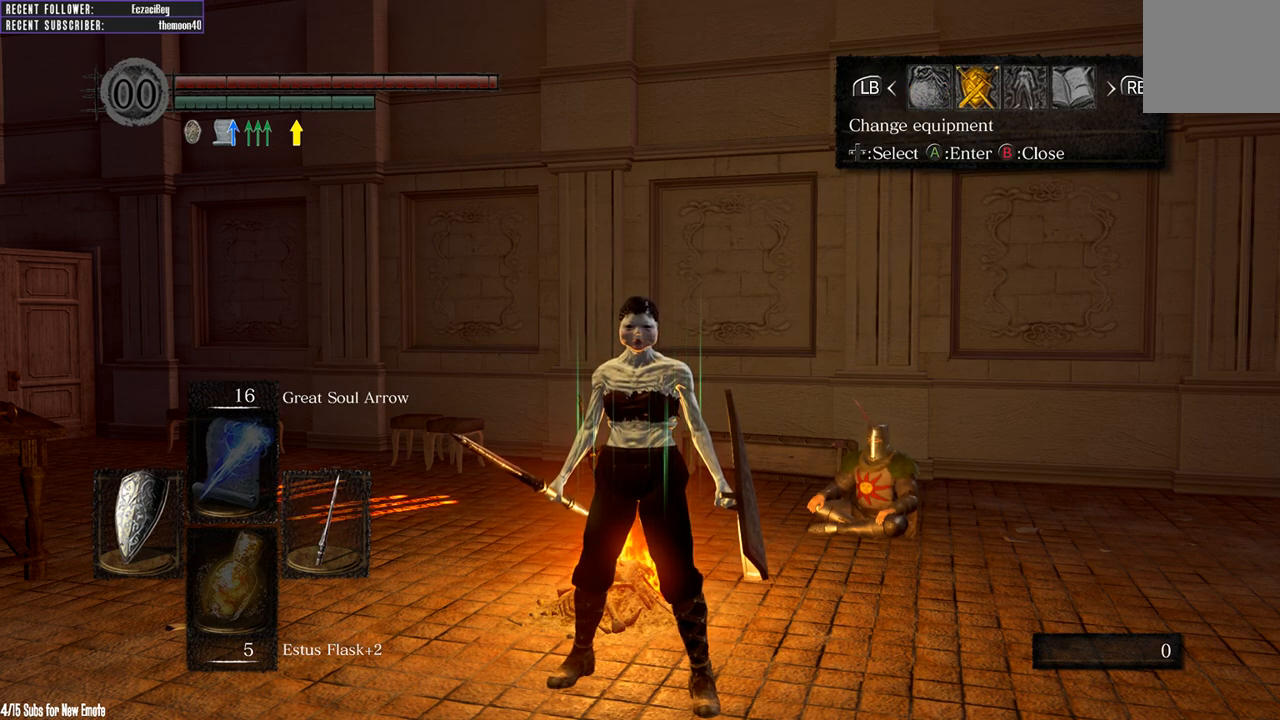
{"buttons": [], "left_stick": "center", "right_stick": "center", "events": [[67, "DPAD_RIGHT", "up"], [100, "A", "down"], [233, "A", "up"], [333, "DPAD_DOWN", "down"], [500, "DPAD_DOWN", "up"]]}
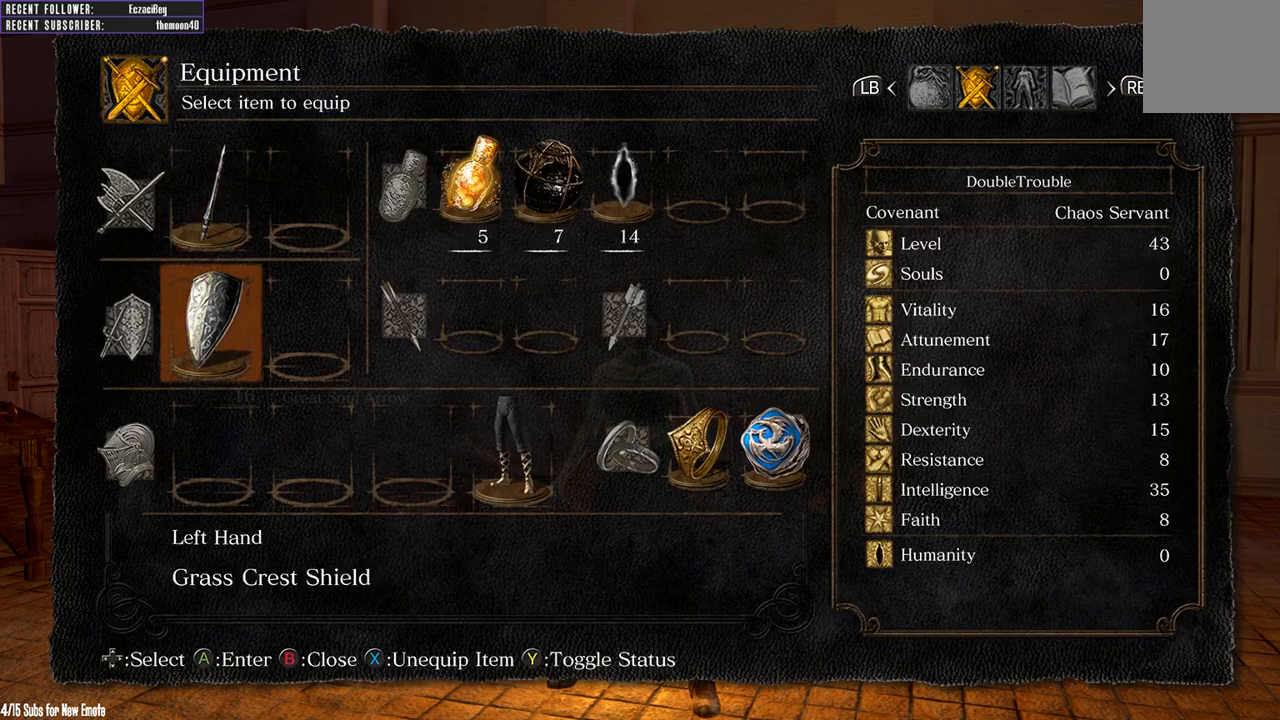
{"buttons": ["DPAD_UP"], "left_stick": "center", "right_stick": "center", "events": [[150, "B", "down"], [250, "B", "up"], [283, "DPAD_LEFT", "down"], [383, "A", "down"], [400, "DPAD_LEFT", "up"], [483, "A", "up"], [500, "DPAD_UP", "down"]]}
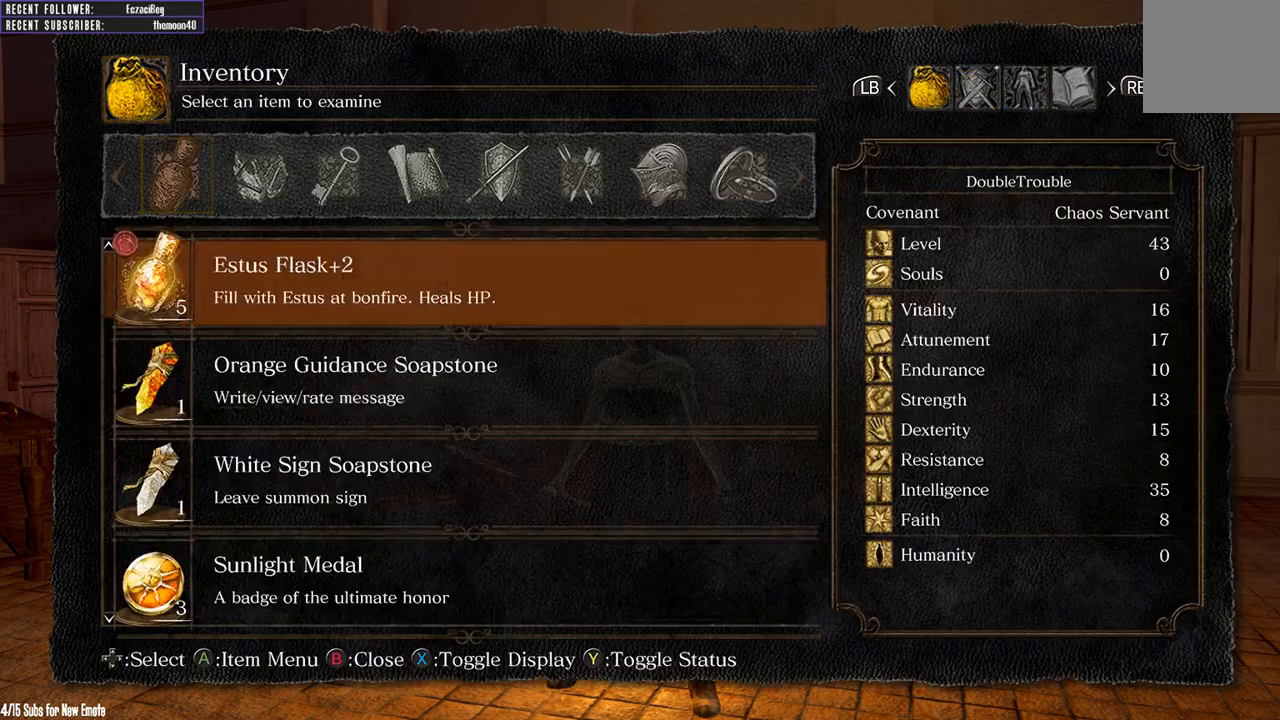
{"buttons": [], "left_stick": "center", "right_stick": "center", "events": [[100, "DPAD_UP", "up"]]}
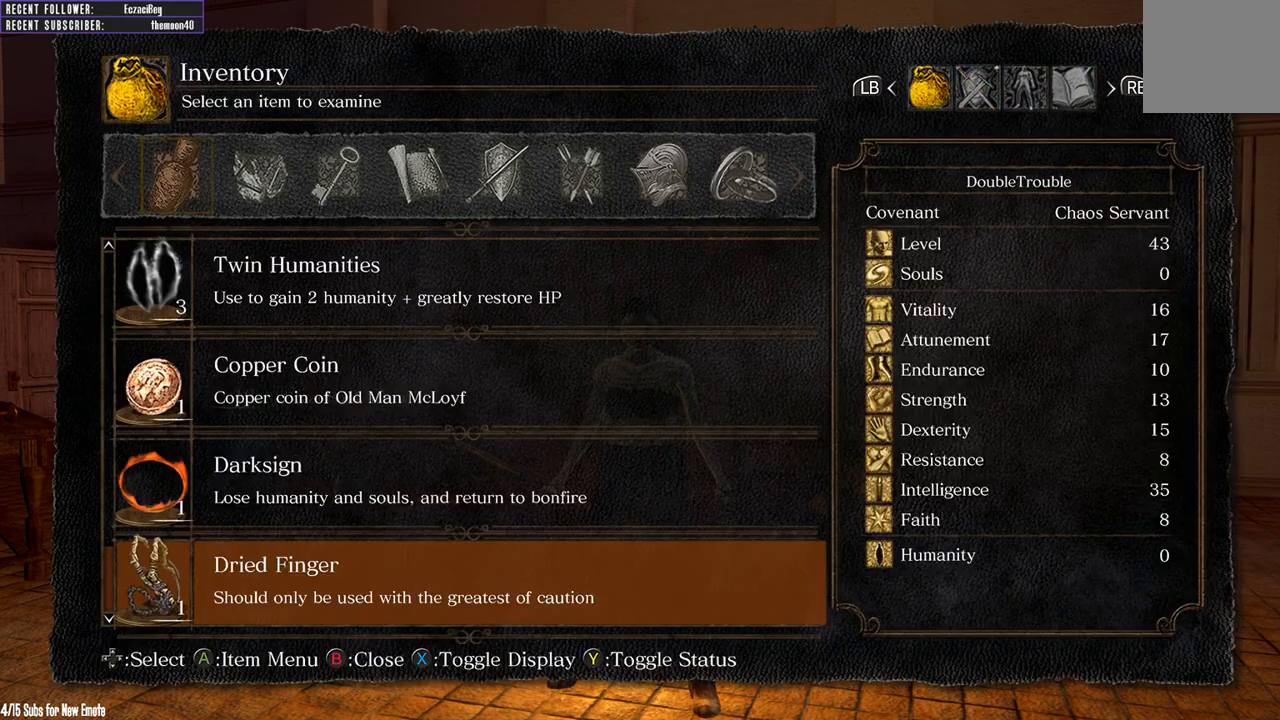
{"buttons": ["DPAD_UP"], "left_stick": "center", "right_stick": "center", "events": [[283, "DPAD_UP", "down"], [400, "DPAD_UP", "up"], [500, "DPAD_UP", "down"]]}
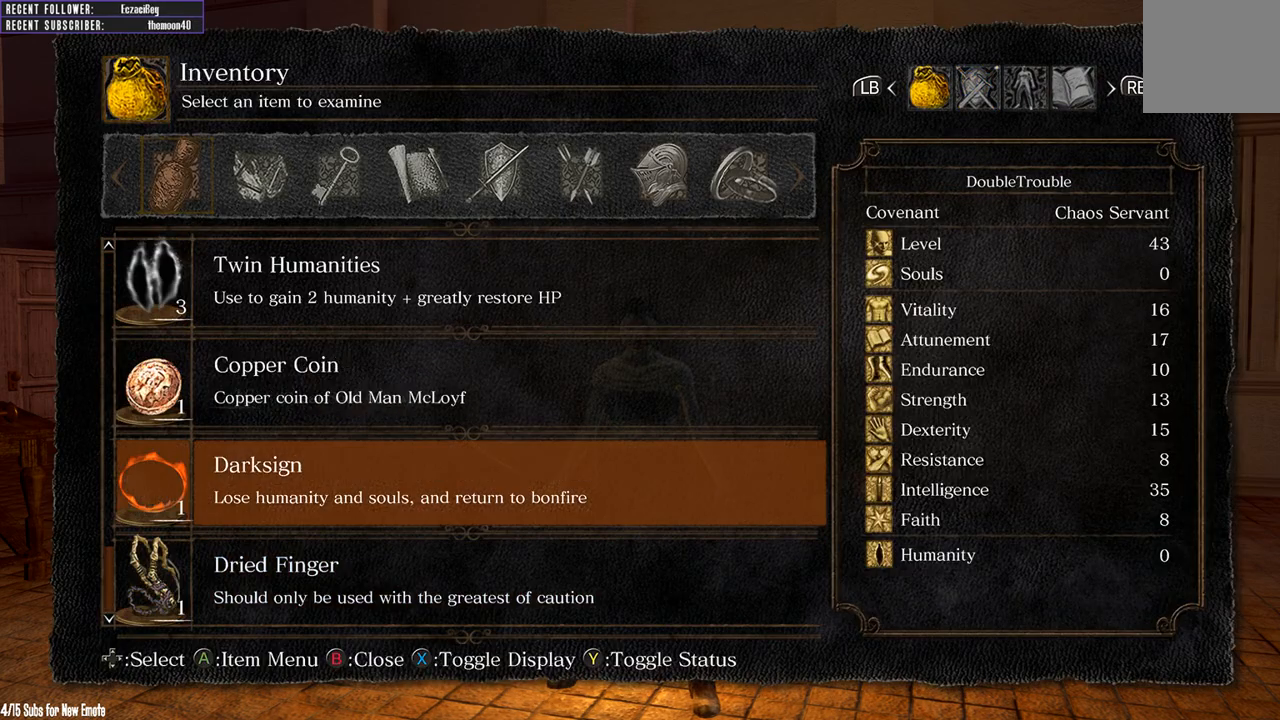
{"buttons": ["DPAD_UP"], "left_stick": "center", "right_stick": "center", "events": [[117, "DPAD_UP", "up"], [200, "DPAD_UP", "down"], [317, "DPAD_UP", "up"], [367, "DPAD_UP", "down"]]}
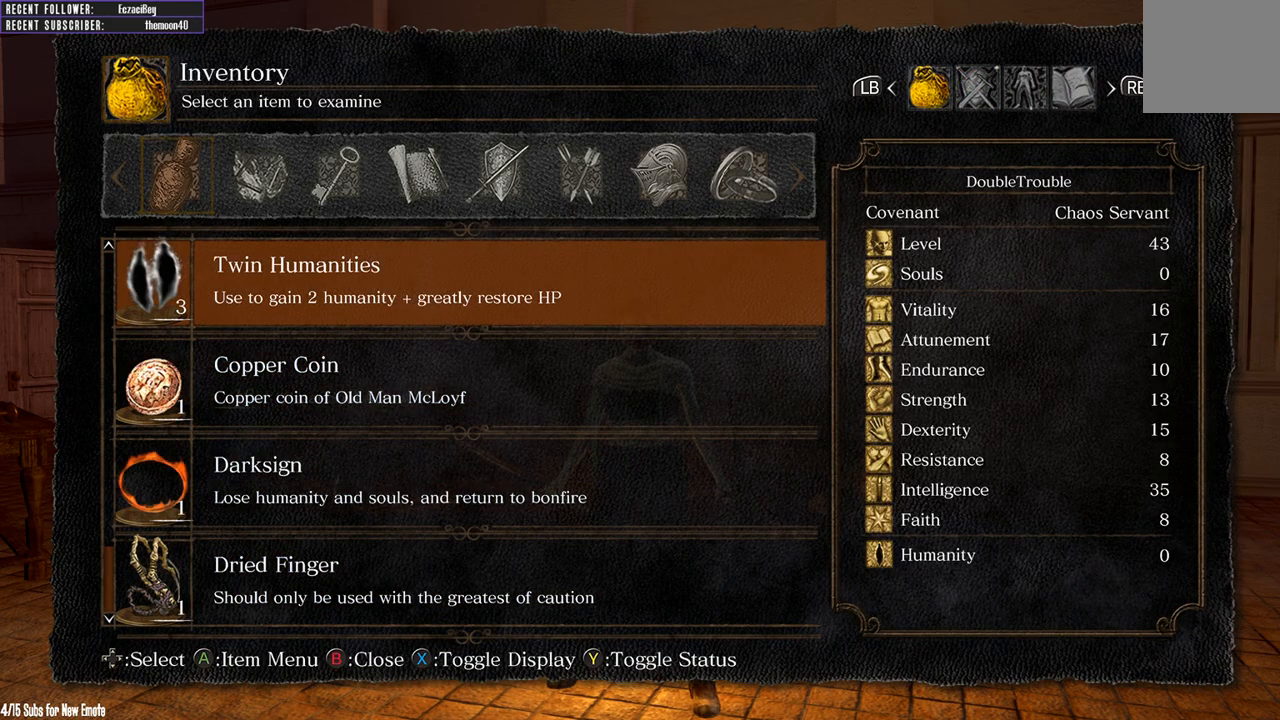
{"buttons": [], "left_stick": "center", "right_stick": "center", "events": [[17, "DPAD_UP", "up"], [117, "DPAD_UP", "down"], [217, "DPAD_UP", "up"], [350, "DPAD_UP", "down"], [467, "DPAD_UP", "up"]]}
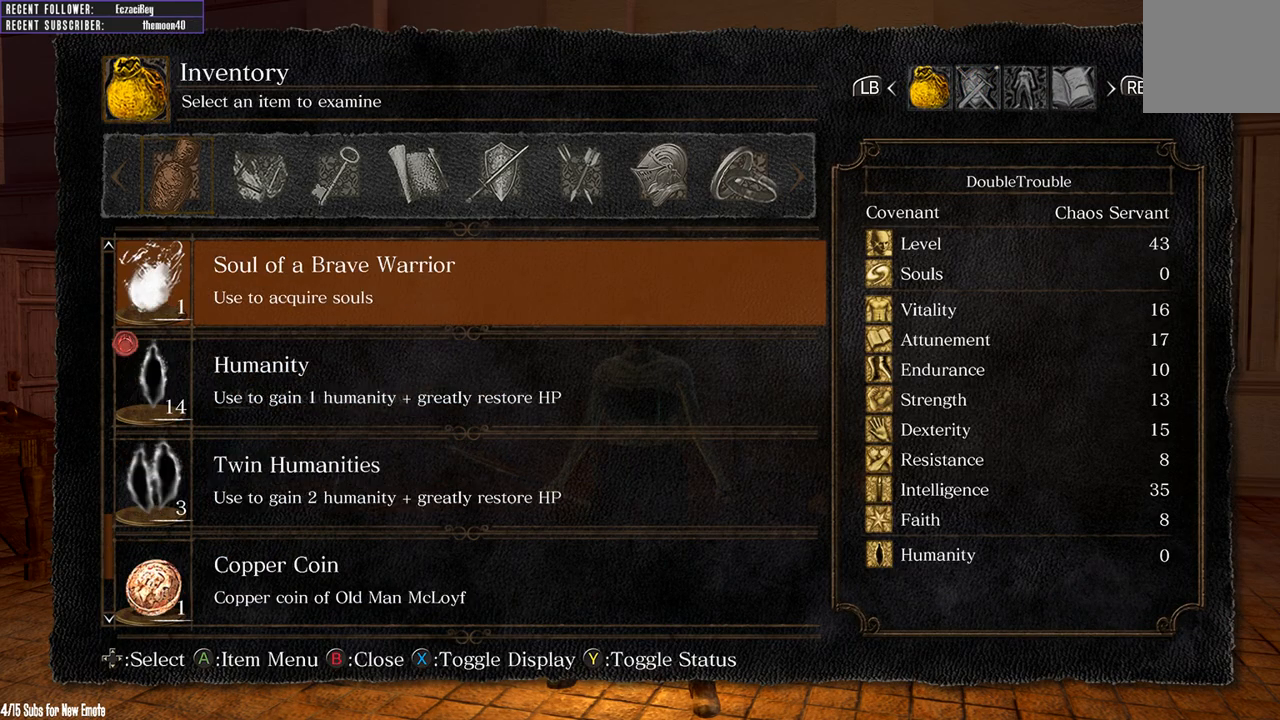
{"buttons": [], "left_stick": "center", "right_stick": "center", "events": [[67, "DPAD_UP", "down"], [133, "DPAD_UP", "up"], [317, "DPAD_DOWN", "down"], [417, "DPAD_DOWN", "up"]]}
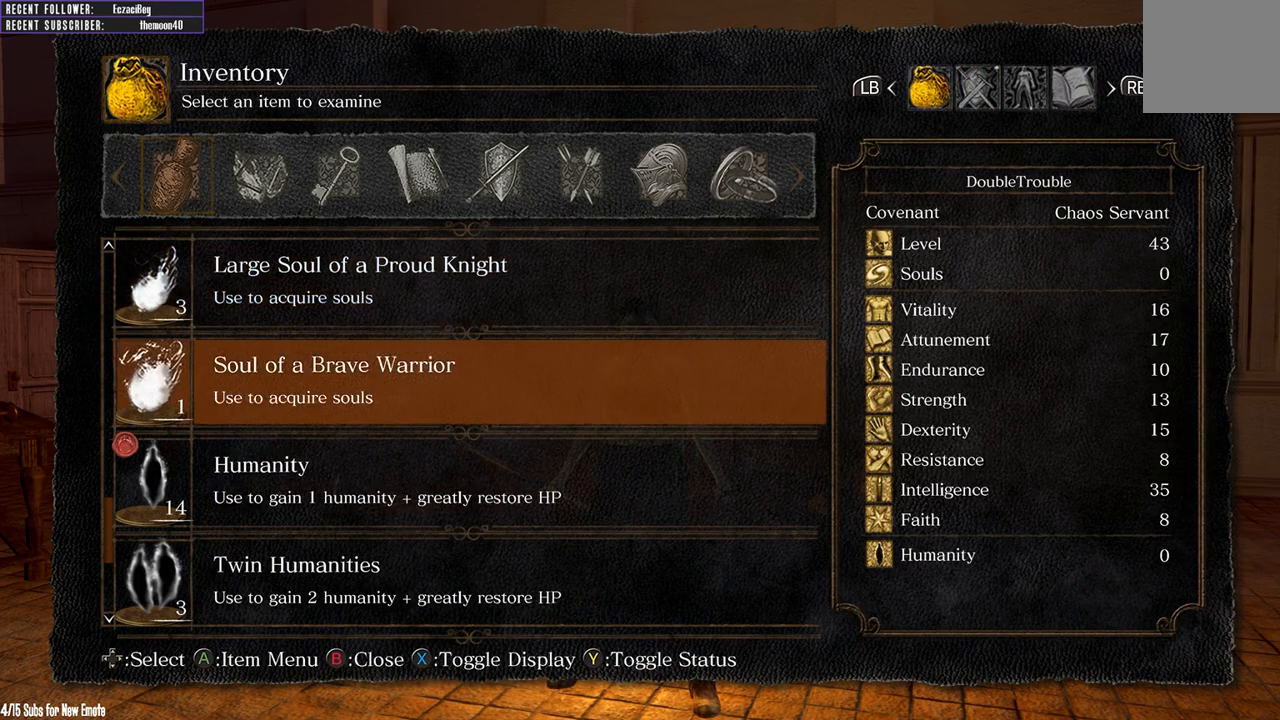
{"buttons": [], "left_stick": "center", "right_stick": "center", "events": [[33, "DPAD_DOWN", "down"], [133, "DPAD_DOWN", "up"], [350, "DPAD_DOWN", "down"], [450, "DPAD_DOWN", "up"]]}
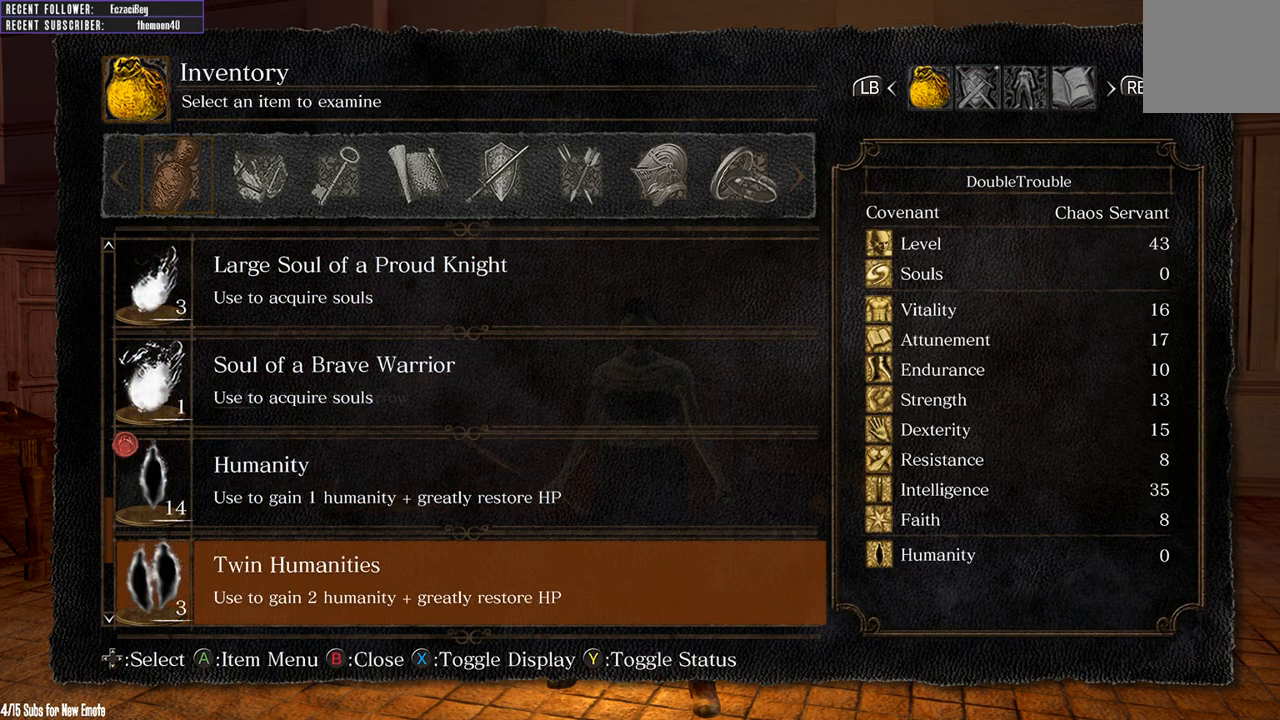
{"buttons": [], "left_stick": "center", "right_stick": "center", "events": [[150, "A", "down"], [267, "A", "up"]]}
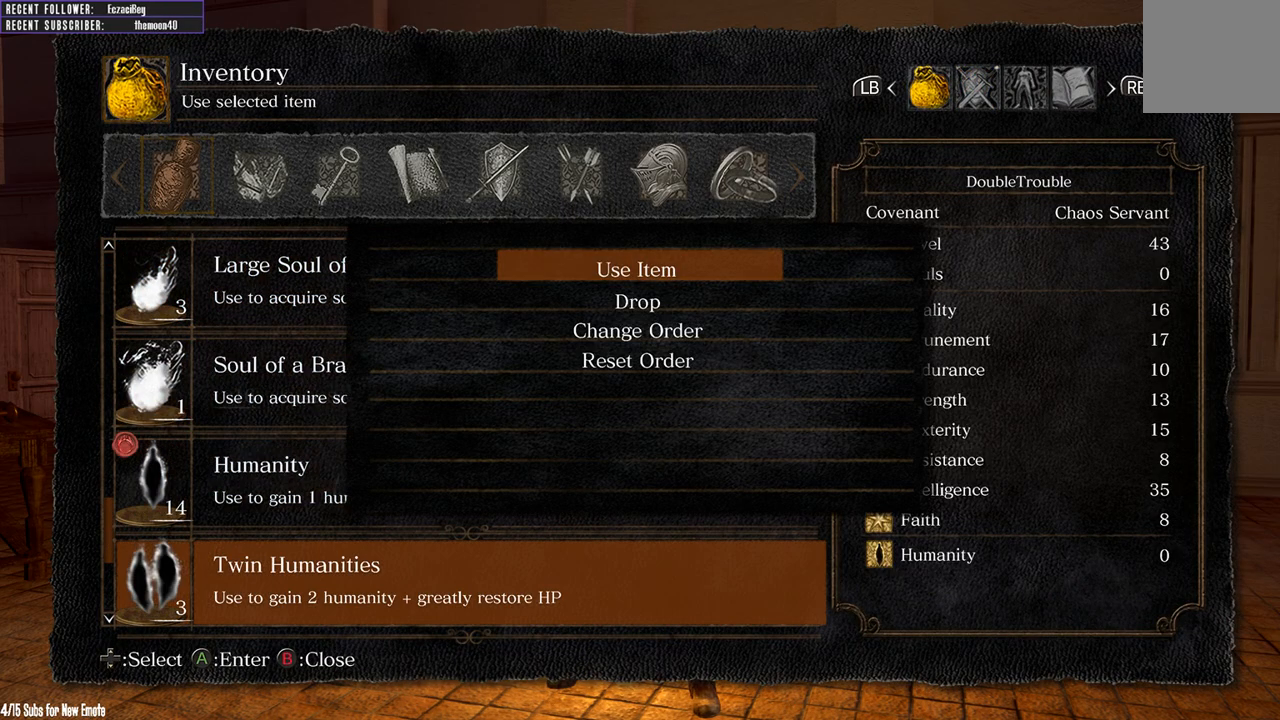
{"buttons": [], "left_stick": "center", "right_stick": "center", "events": [[150, "A", "down"], [267, "A", "up"]]}
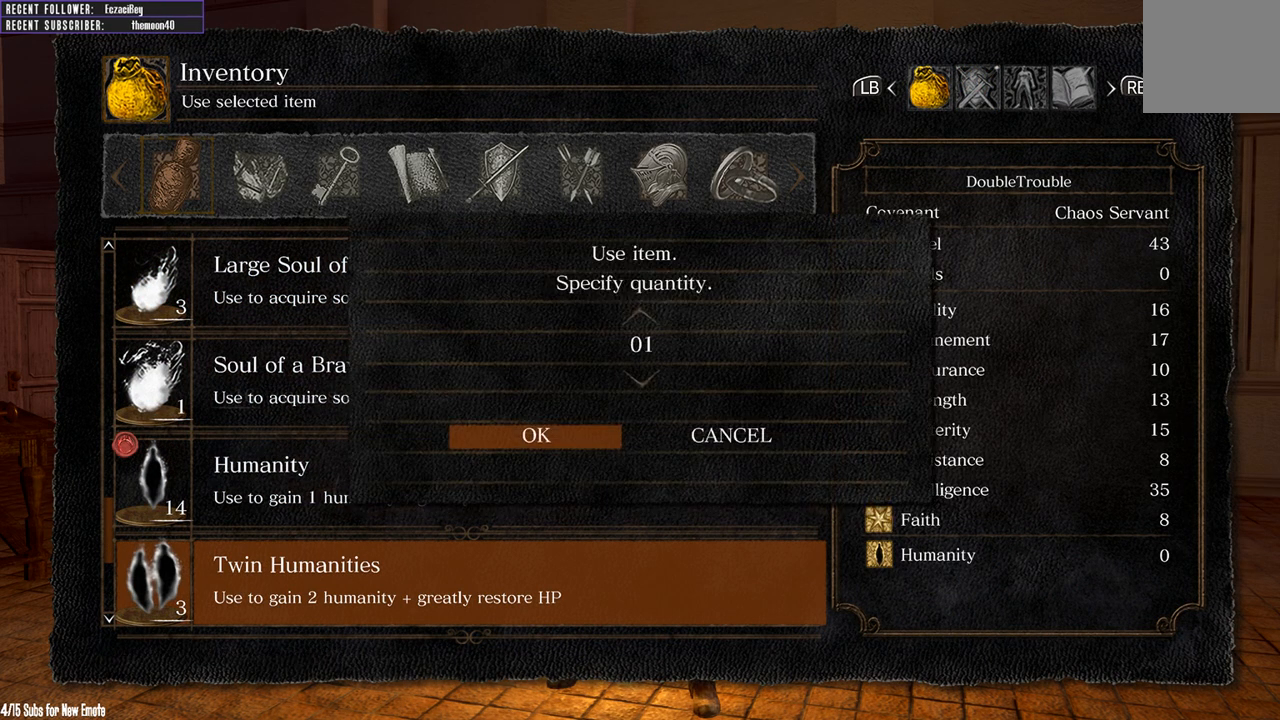
{"buttons": [], "left_stick": "center", "right_stick": "center", "events": [[233, "A", "down"], [317, "A", "up"]]}
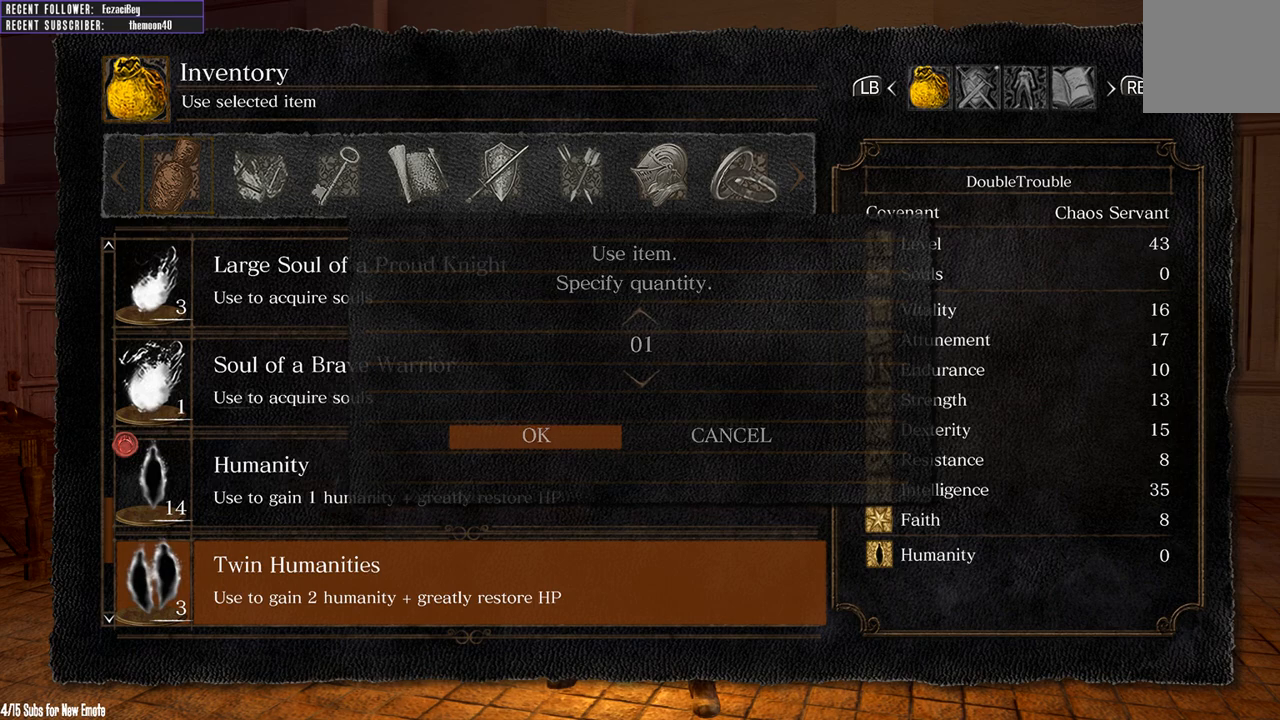
{"buttons": [], "left_stick": "center", "right_stick": "center", "events": []}
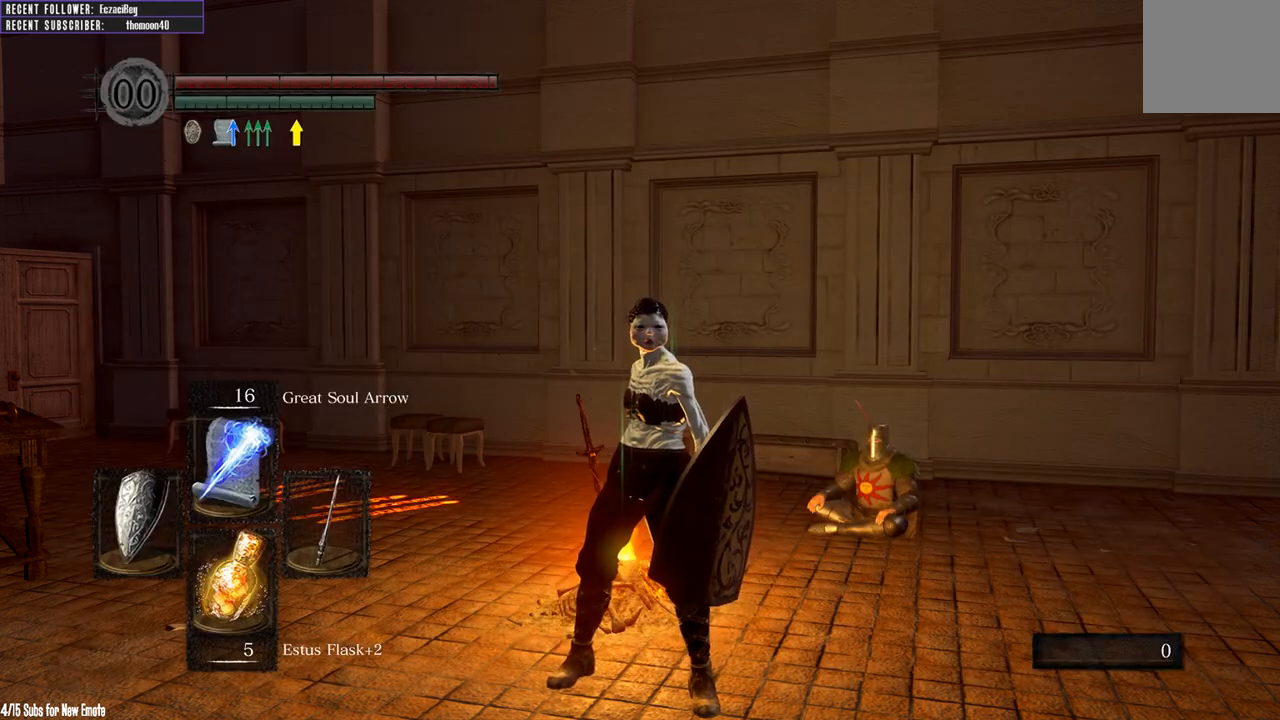
{"buttons": [], "left_stick": "center", "right_stick": "center", "events": []}
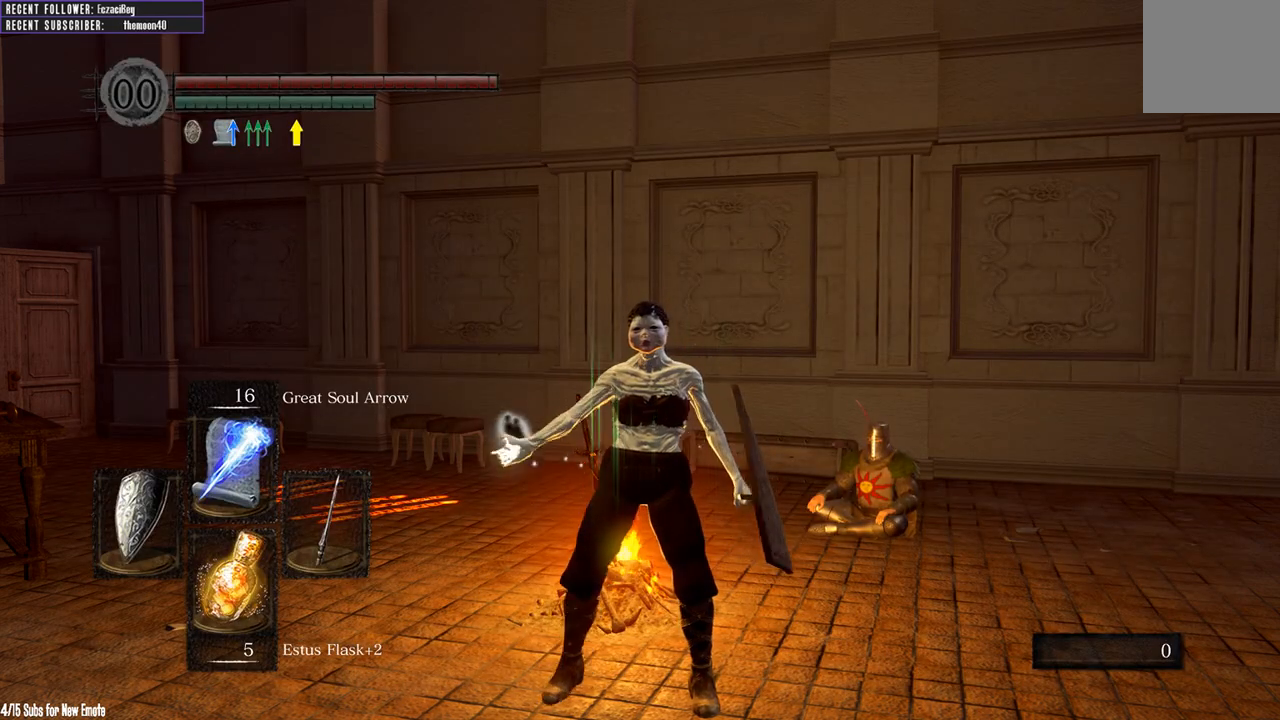
{"buttons": [], "left_stick": "center", "right_stick": "center", "events": []}
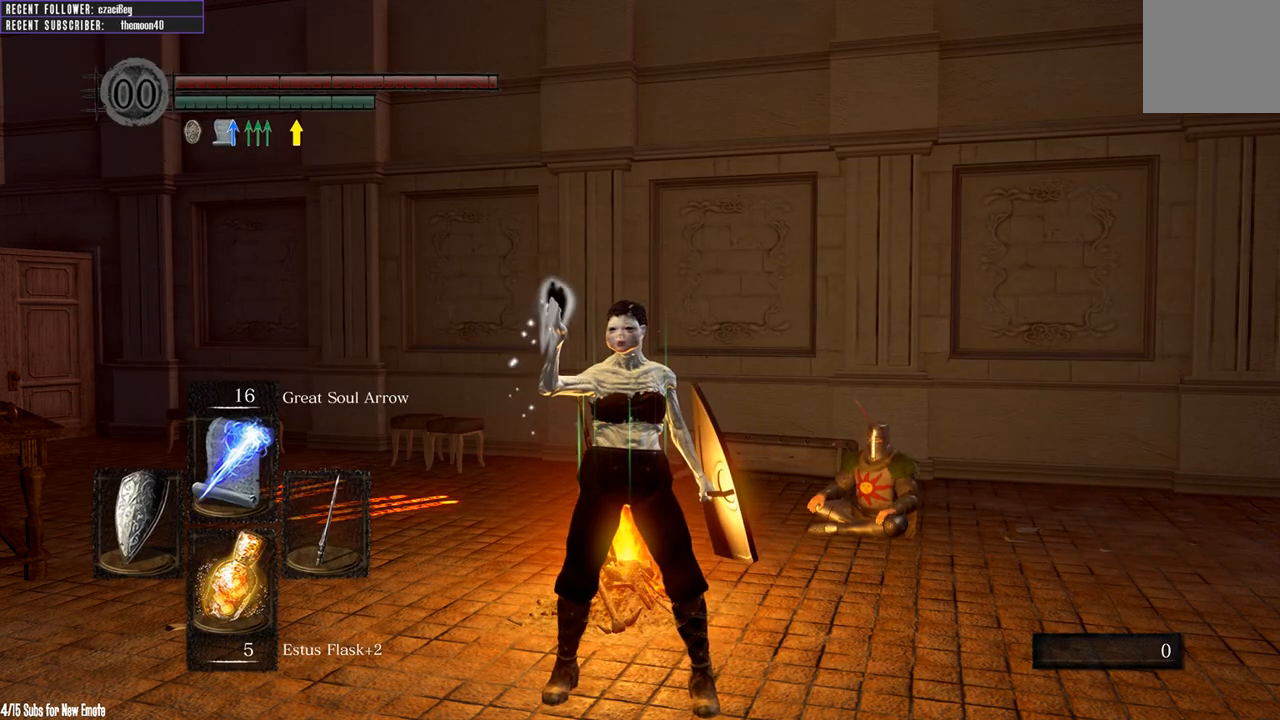
{"buttons": [], "left_stick": "center", "right_stick": "center", "events": []}
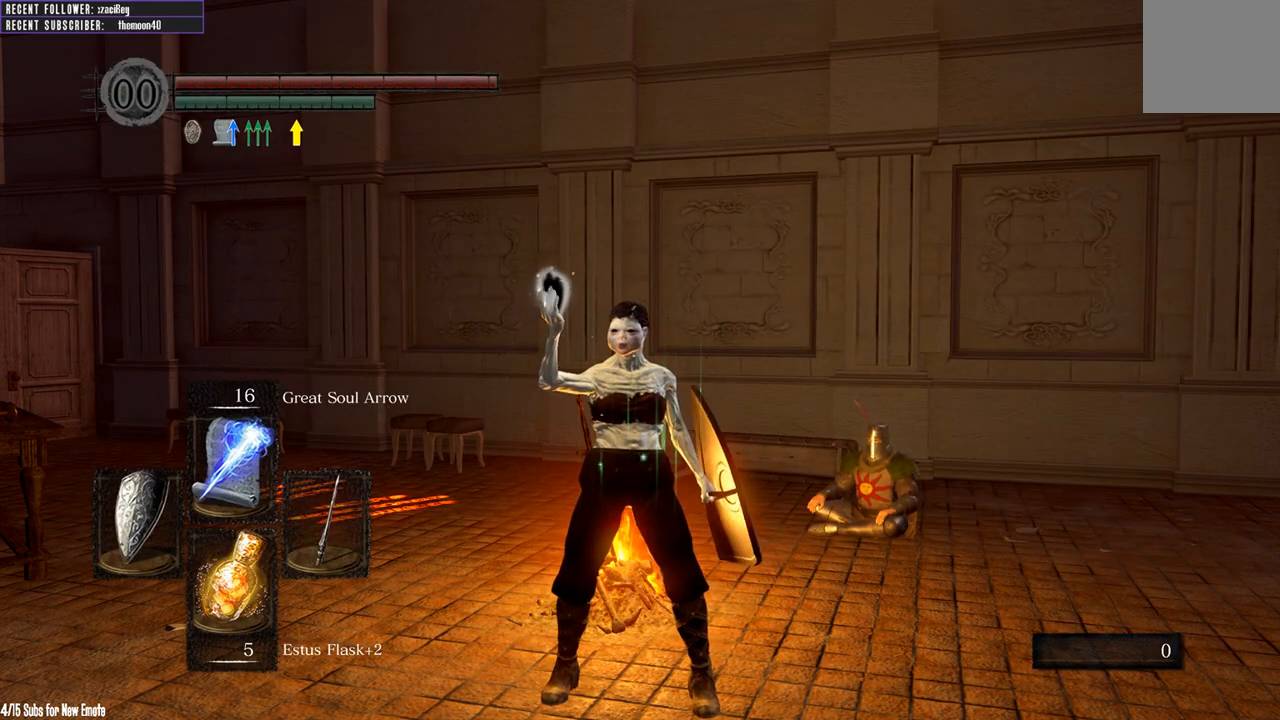
{"buttons": [], "left_stick": "center", "right_stick": "center", "events": []}
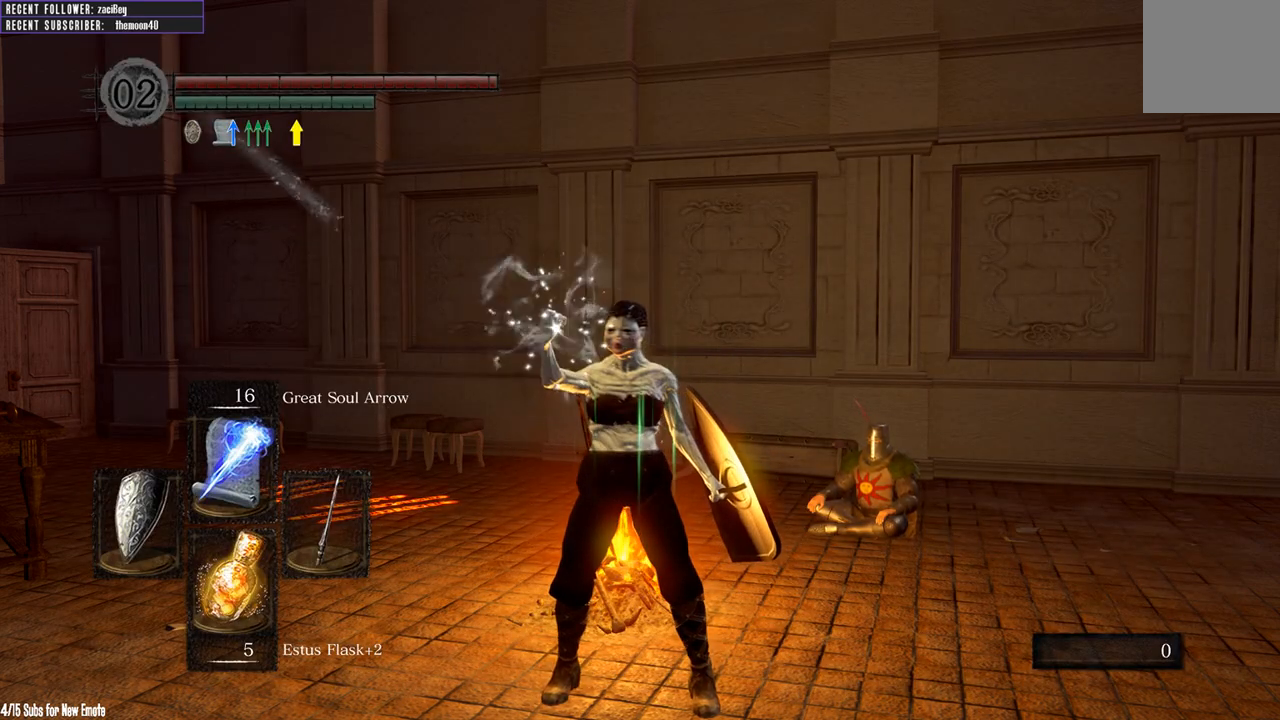
{"buttons": [], "left_stick": "center", "right_stick": "center", "events": []}
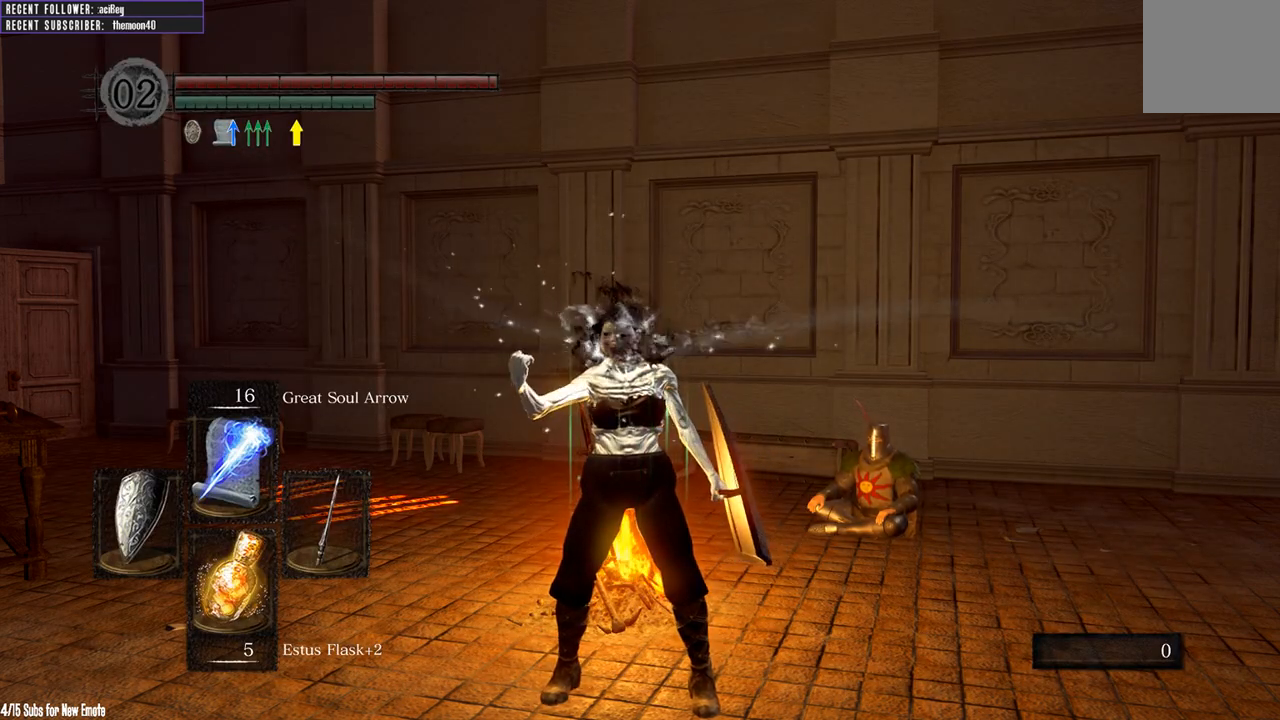
{"buttons": [], "left_stick": "up", "right_stick": "up", "events": [[50, "left_stick", "up"], [283, "right_stick", "up"]]}